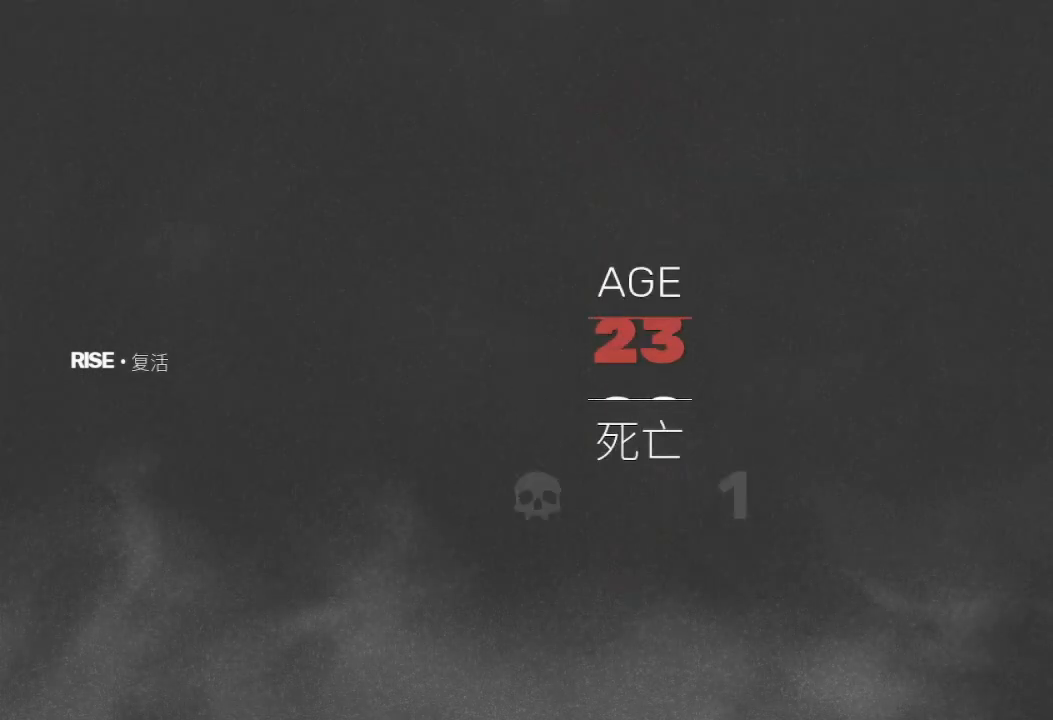
Gameplay with a controller (Xbox layout); each line is a JSON object with the inputs held at the frame after it. "events" lists button and stick changes between this image and that frame as [ms after this image, input, new state], when the widget could be followed in between.
{"buttons": [], "left_stick": "center", "right_stick": "center", "events": []}
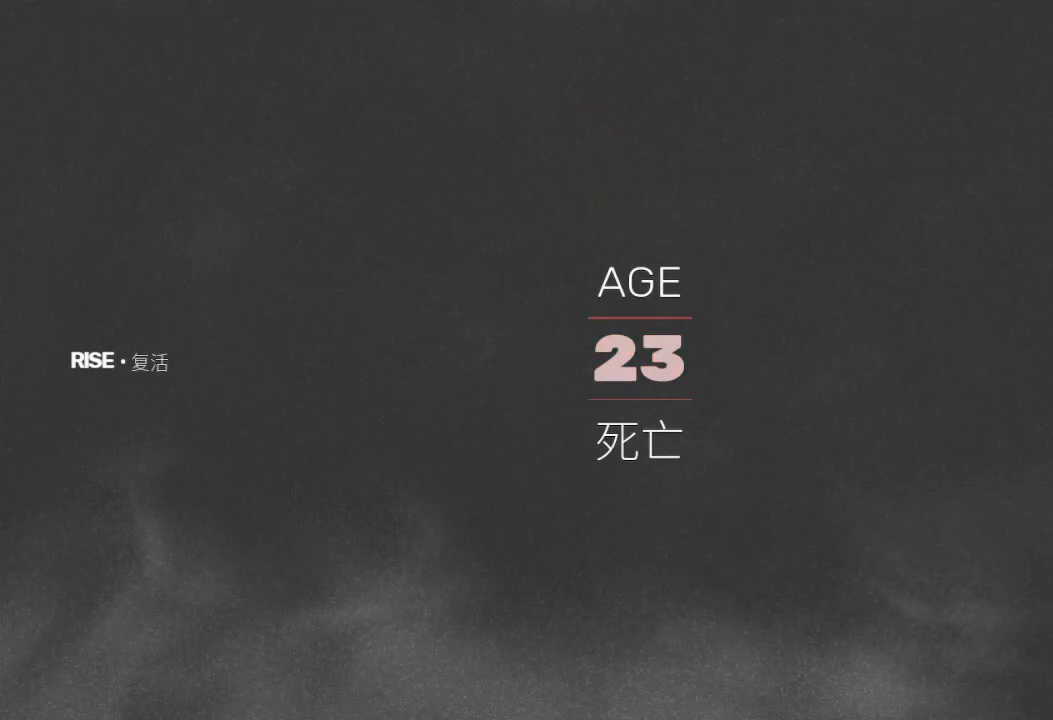
{"buttons": [], "left_stick": "center", "right_stick": "center", "events": []}
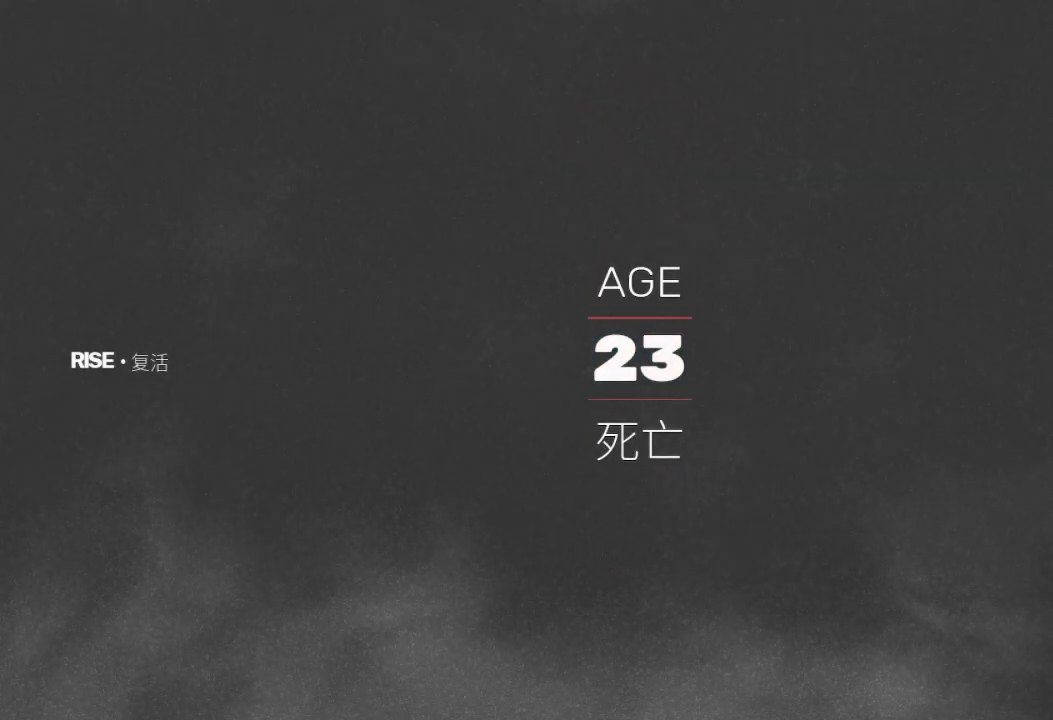
{"buttons": [], "left_stick": "center", "right_stick": "center", "events": []}
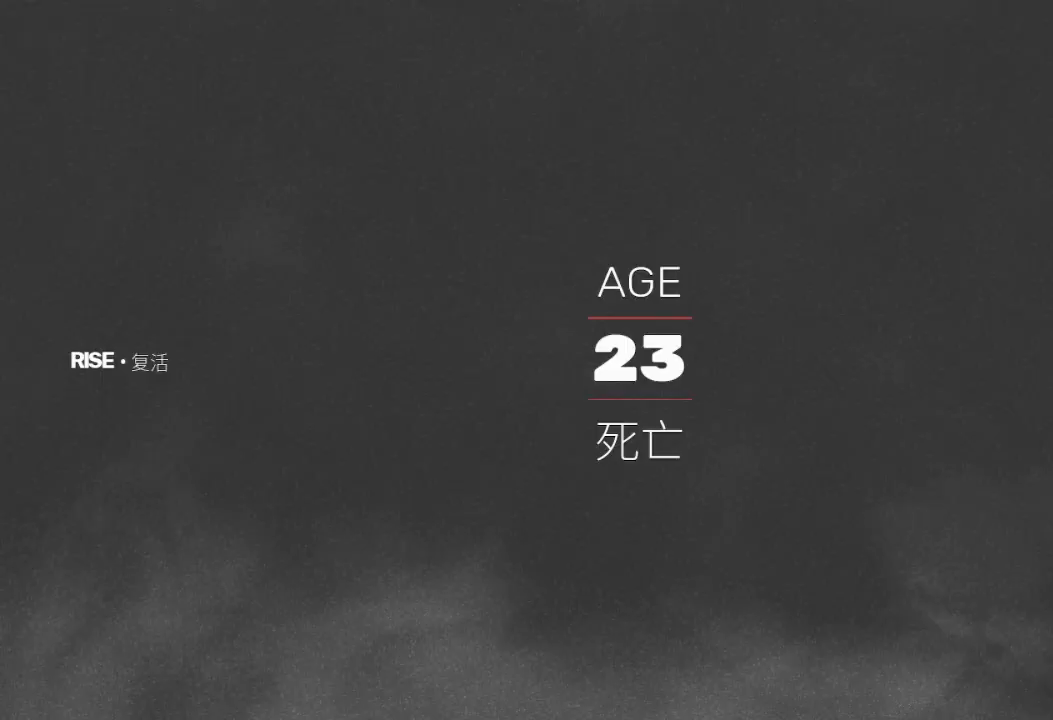
{"buttons": [], "left_stick": "center", "right_stick": "center", "events": []}
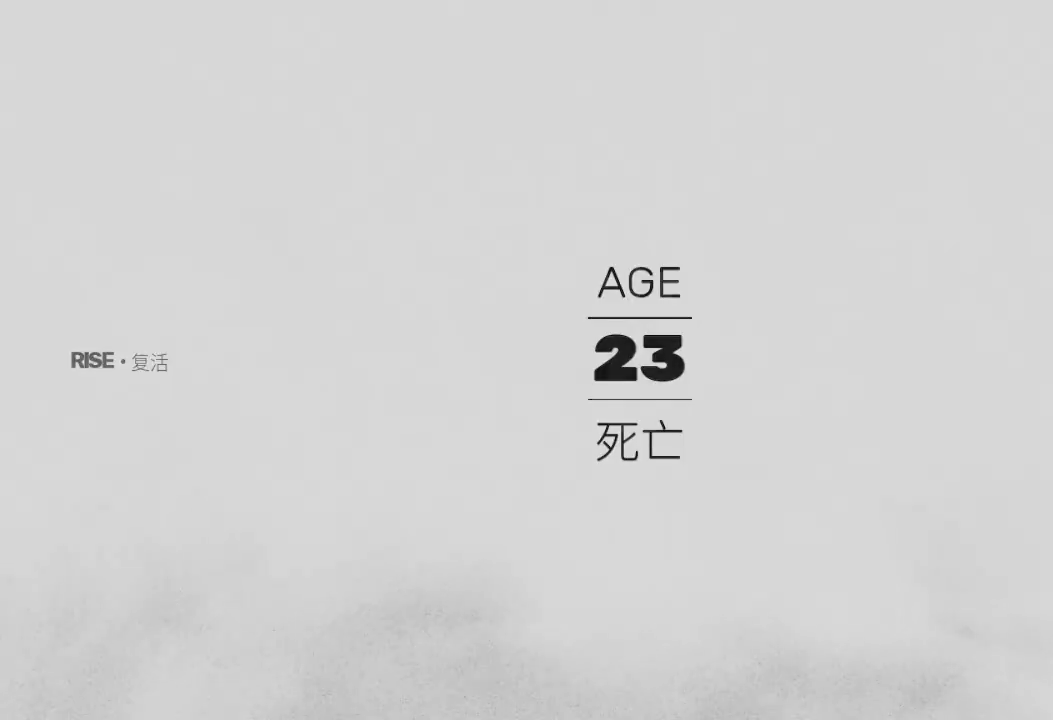
{"buttons": [], "left_stick": "center", "right_stick": "center", "events": []}
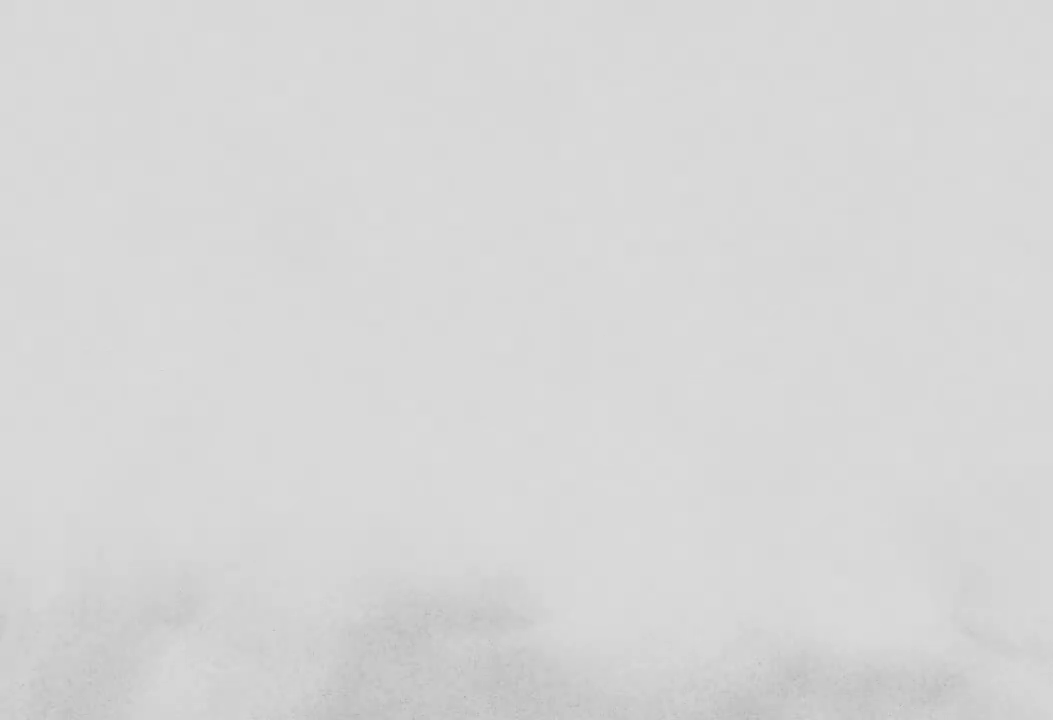
{"buttons": [], "left_stick": "center", "right_stick": "center", "events": []}
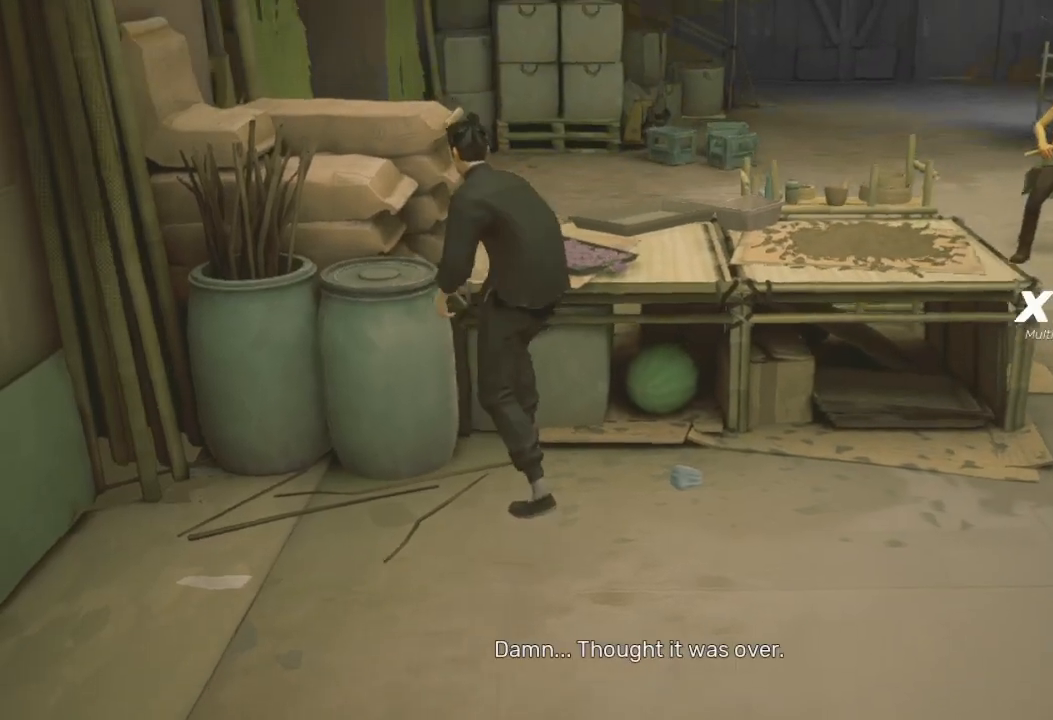
{"buttons": [], "left_stick": "right", "right_stick": "center", "events": [[267, "left_stick", "right"]]}
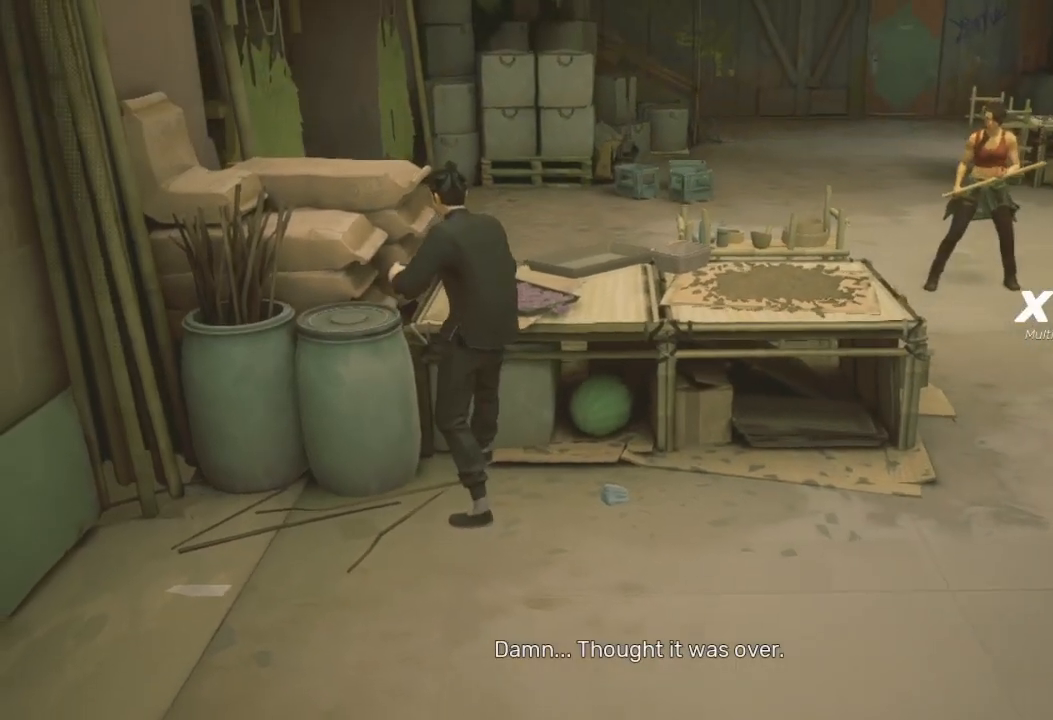
{"buttons": [], "left_stick": "right", "right_stick": "center", "events": []}
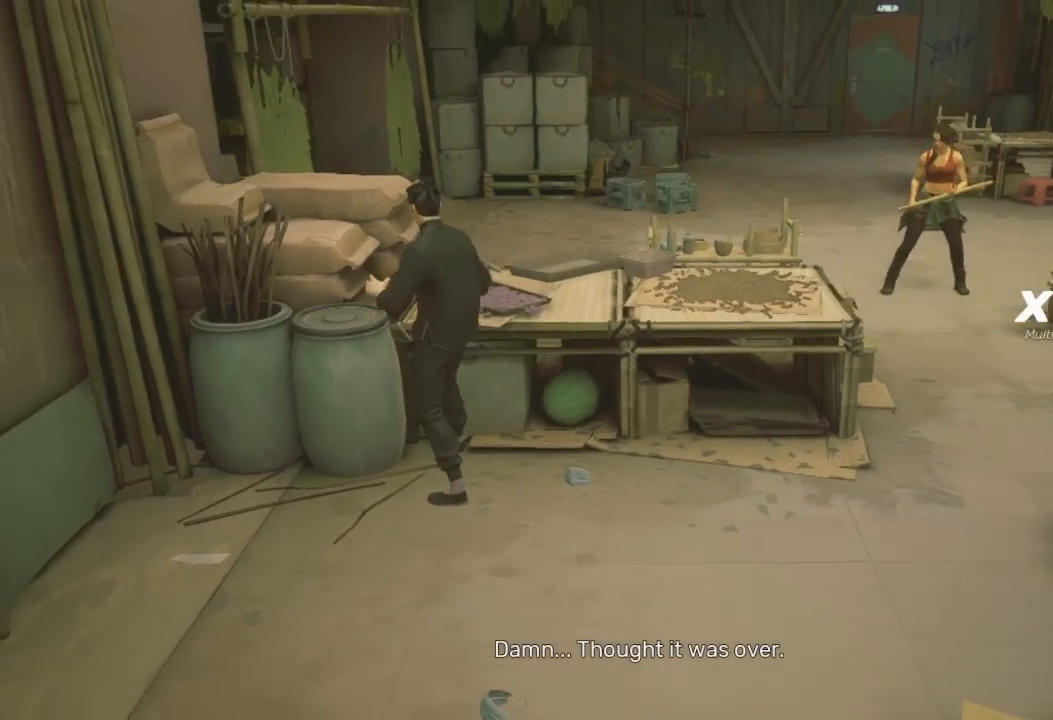
{"buttons": ["R2"], "left_stick": "up-right", "right_stick": "center", "events": [[33, "right_stick", "right"], [300, "left_stick", "up-right"], [367, "R2", "down"], [400, "right_stick", "center"]]}
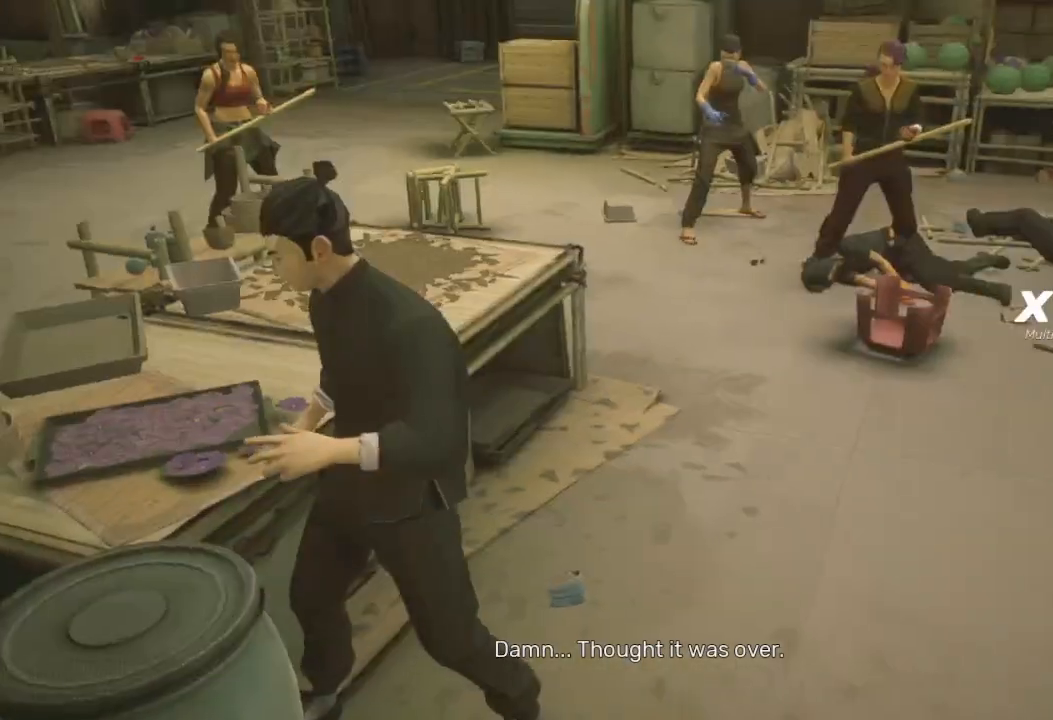
{"buttons": ["R2"], "left_stick": "up-right", "right_stick": "center", "events": []}
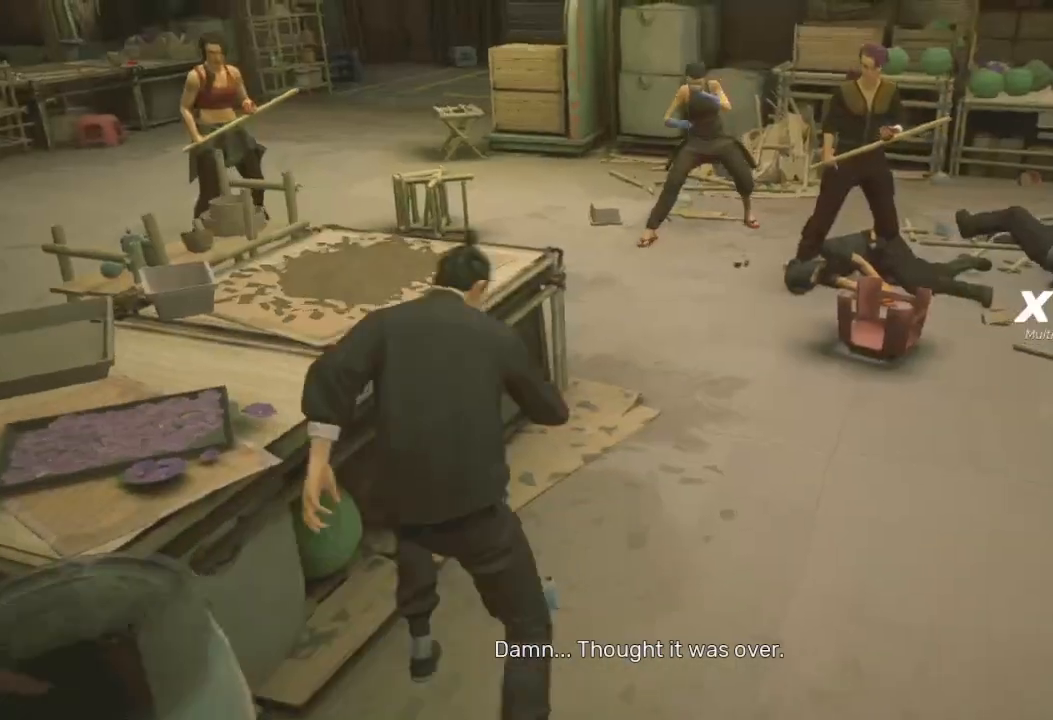
{"buttons": [], "left_stick": "up-right", "right_stick": "center", "events": [[400, "left_stick", "center"], [467, "R2", "up"], [500, "left_stick", "up-right"]]}
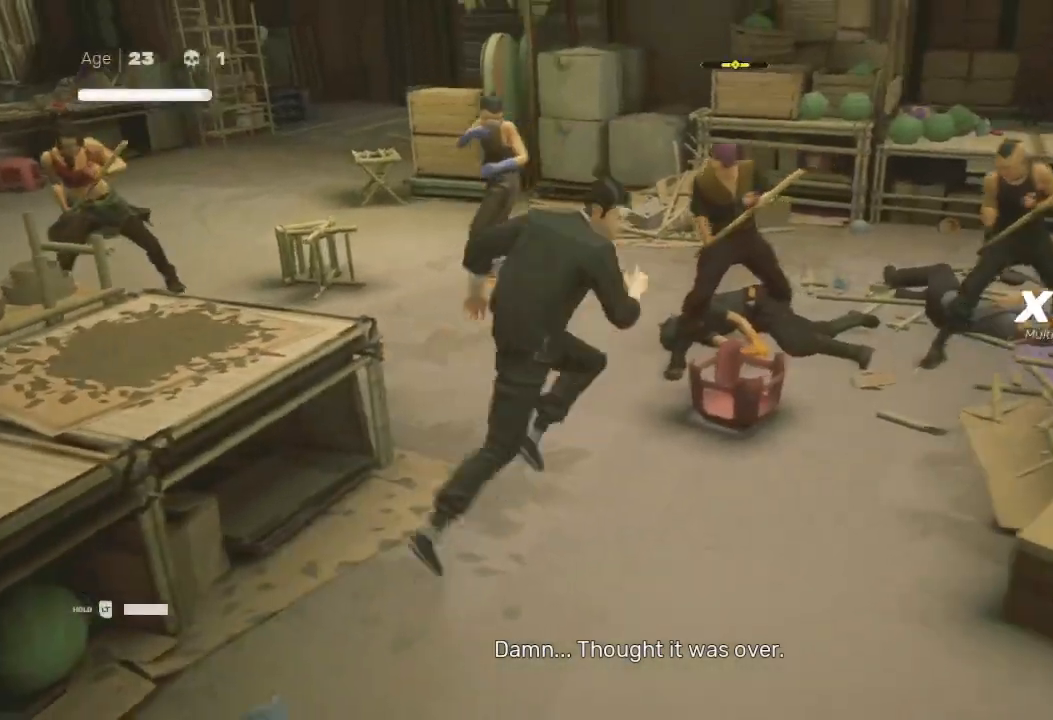
{"buttons": [], "left_stick": "center", "right_stick": "center", "events": [[133, "left_stick", "up"], [200, "X", "down"], [267, "left_stick", "center"], [300, "X", "up"], [367, "left_stick", "up-right"], [467, "left_stick", "center"]]}
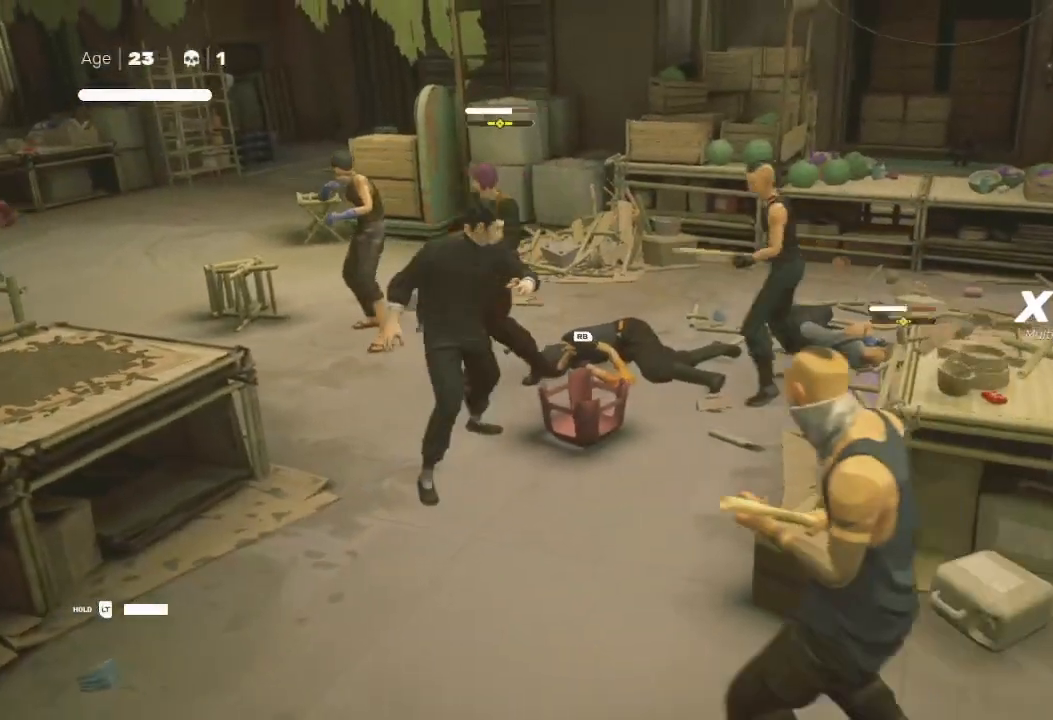
{"buttons": ["X"], "left_stick": "up", "right_stick": "center", "events": [[67, "left_stick", "up"], [100, "X", "down"], [233, "X", "up"], [267, "X", "down"], [400, "X", "up"], [433, "X", "down"]]}
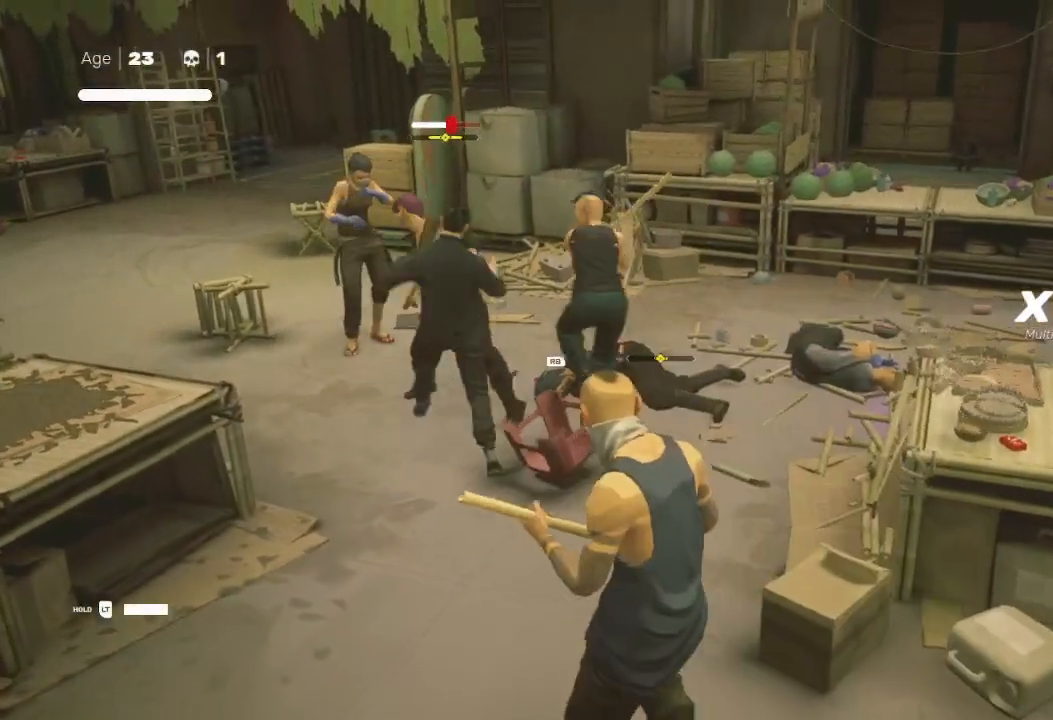
{"buttons": ["L1"], "left_stick": "down-left", "right_stick": "center", "events": [[67, "X", "up"], [67, "left_stick", "center"], [133, "Y", "down"], [167, "left_stick", "down-right"], [200, "L3", "down"], [233, "L1", "down"], [300, "Y", "up"], [333, "A", "down"], [333, "L3", "up"], [333, "X", "down"], [333, "left_stick", "down-left"], [433, "X", "up"], [500, "A", "up"]]}
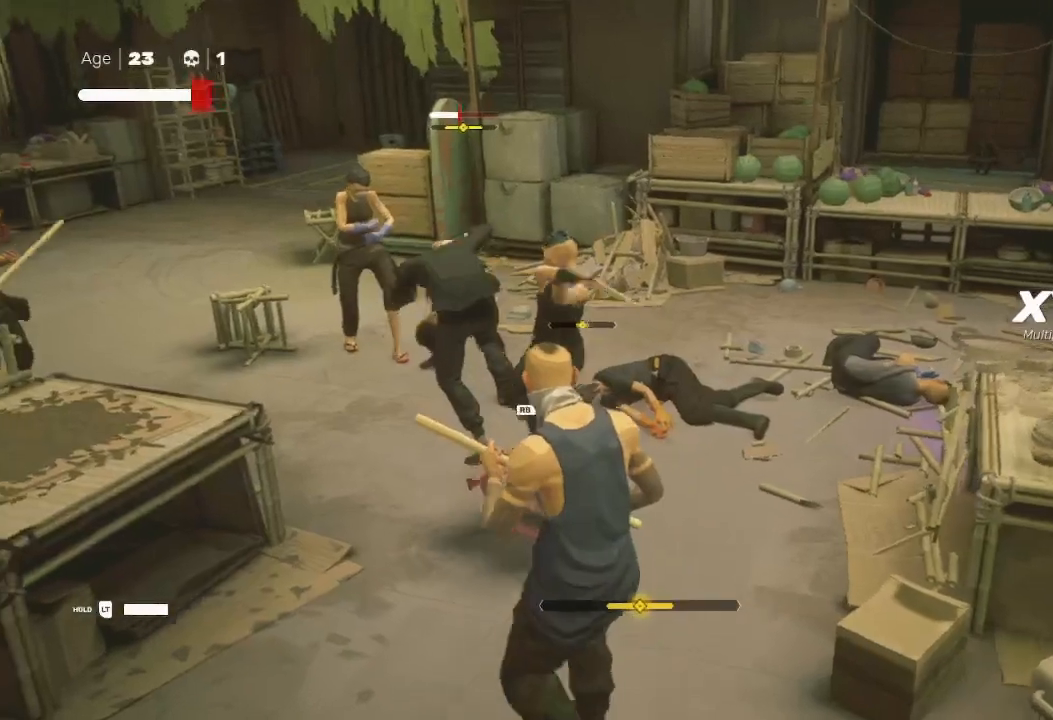
{"buttons": ["A", "X", "L1"], "left_stick": "down-left", "right_stick": "center", "events": [[100, "left_stick", "down"], [200, "left_stick", "center"], [267, "L3", "down"], [300, "X", "down"], [300, "left_stick", "down-left"], [333, "A", "down"], [400, "L3", "up"], [467, "X", "up"], [500, "X", "down"]]}
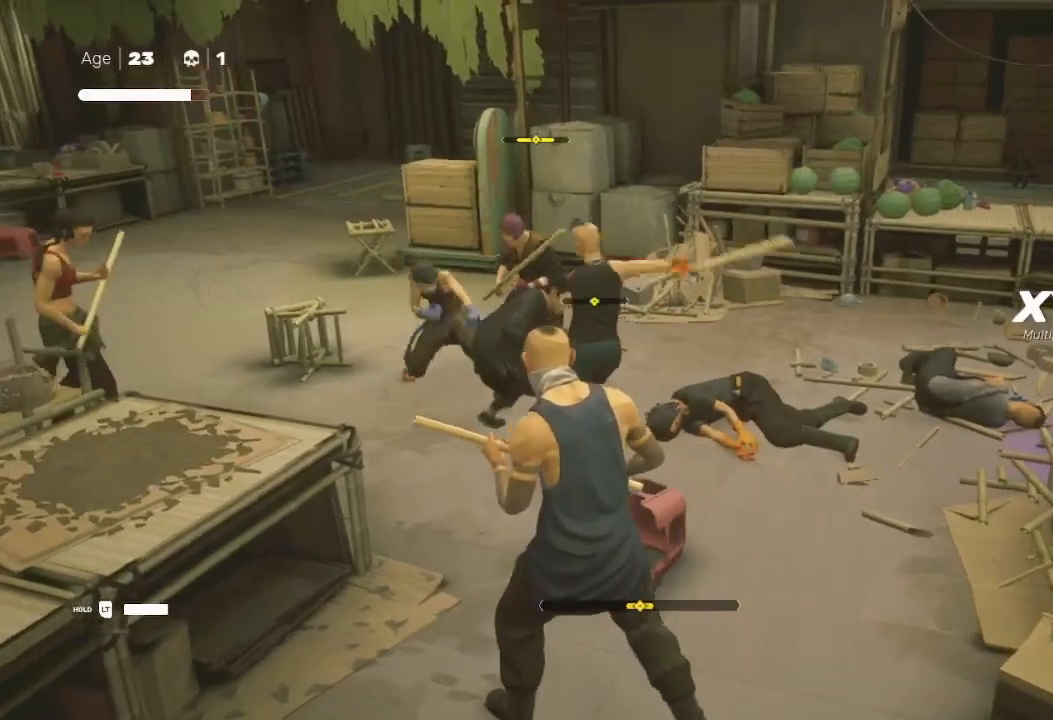
{"buttons": ["Y", "L1"], "left_stick": "down-right", "right_stick": "center", "events": [[33, "left_stick", "center"], [100, "A", "up"], [100, "L1", "up"], [133, "X", "up"], [167, "X", "down"], [167, "left_stick", "down"], [233, "X", "up"], [333, "Y", "down"], [333, "left_stick", "right"], [400, "Y", "up"], [400, "left_stick", "down-right"], [500, "L1", "down"], [500, "Y", "down"]]}
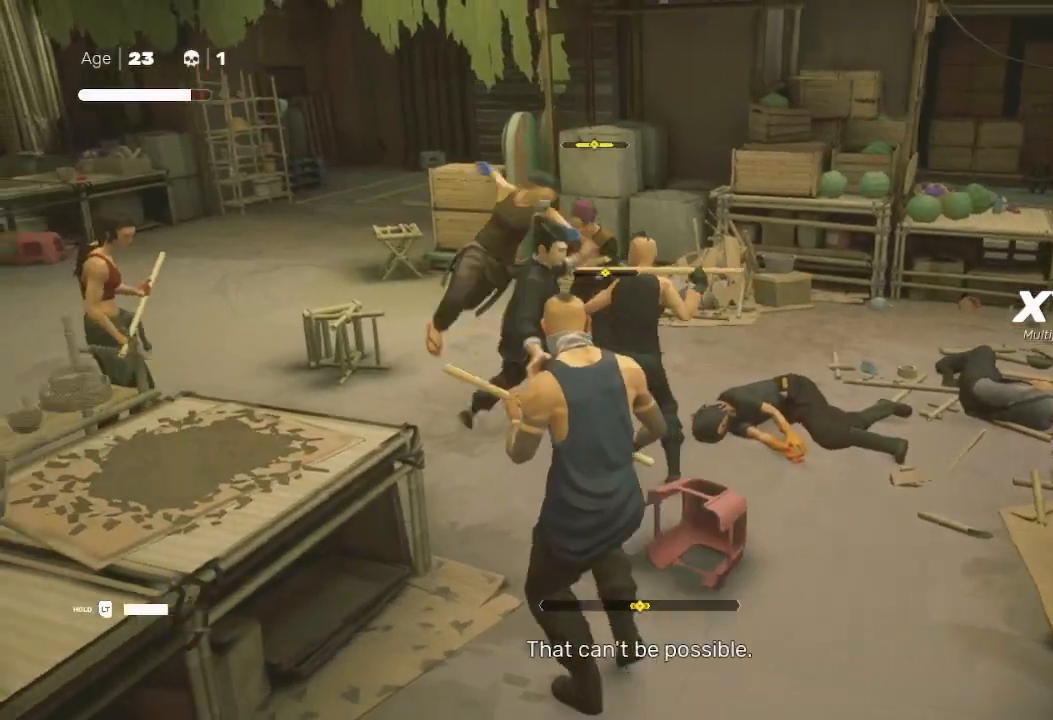
{"buttons": ["L1"], "left_stick": "right", "right_stick": "center", "events": [[100, "left_stick", "up"], [133, "Y", "up"], [167, "A", "down"], [167, "L1", "up"], [167, "X", "down"], [167, "left_stick", "up-right"], [233, "X", "up"], [267, "L1", "down"], [300, "A", "up"], [333, "left_stick", "center"], [367, "X", "down"], [400, "X", "up"], [400, "left_stick", "right"]]}
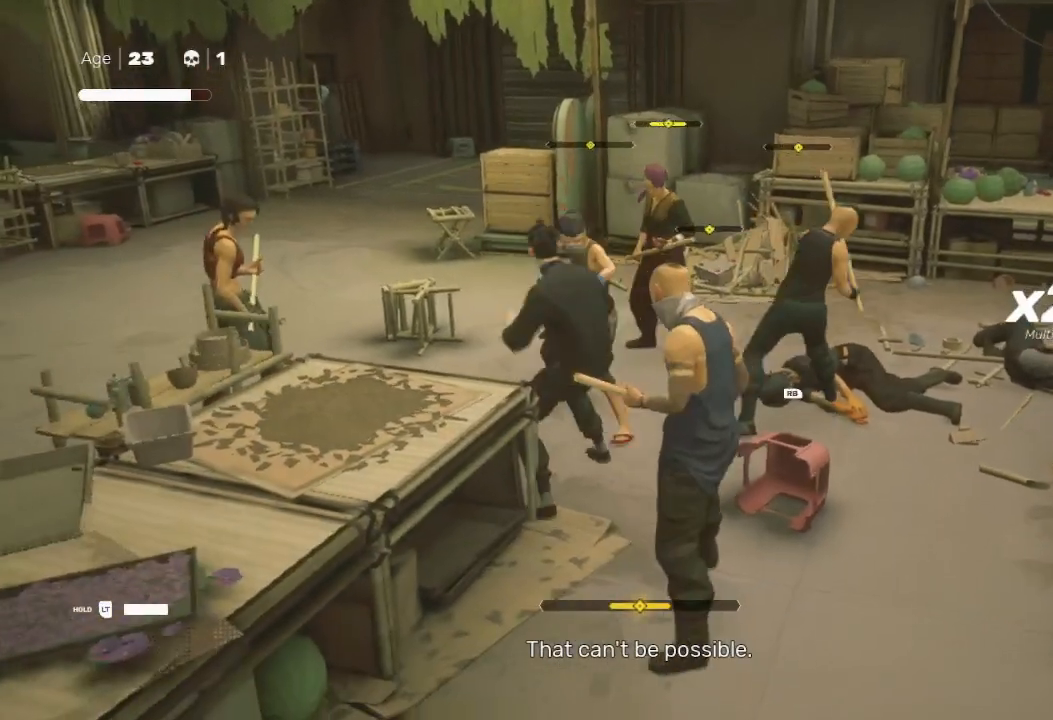
{"buttons": ["L1"], "left_stick": "up-right", "right_stick": "center", "events": [[233, "A", "down"], [233, "X", "down"], [333, "A", "up"], [333, "X", "up"], [333, "left_stick", "center"], [400, "left_stick", "up-right"]]}
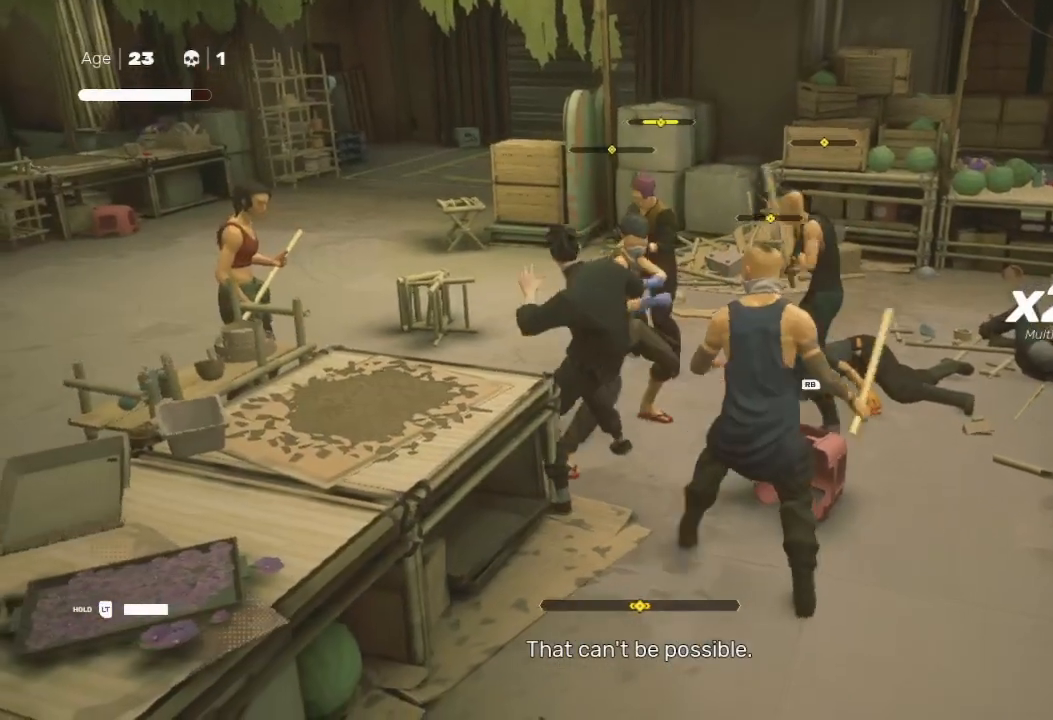
{"buttons": ["X"], "left_stick": "down-right", "right_stick": "center", "events": [[33, "L1", "up"], [100, "left_stick", "center"], [167, "Y", "down"], [200, "left_stick", "up-right"], [267, "Y", "up"], [300, "Y", "down"], [367, "Y", "up"], [467, "left_stick", "down-right"], [500, "X", "down"]]}
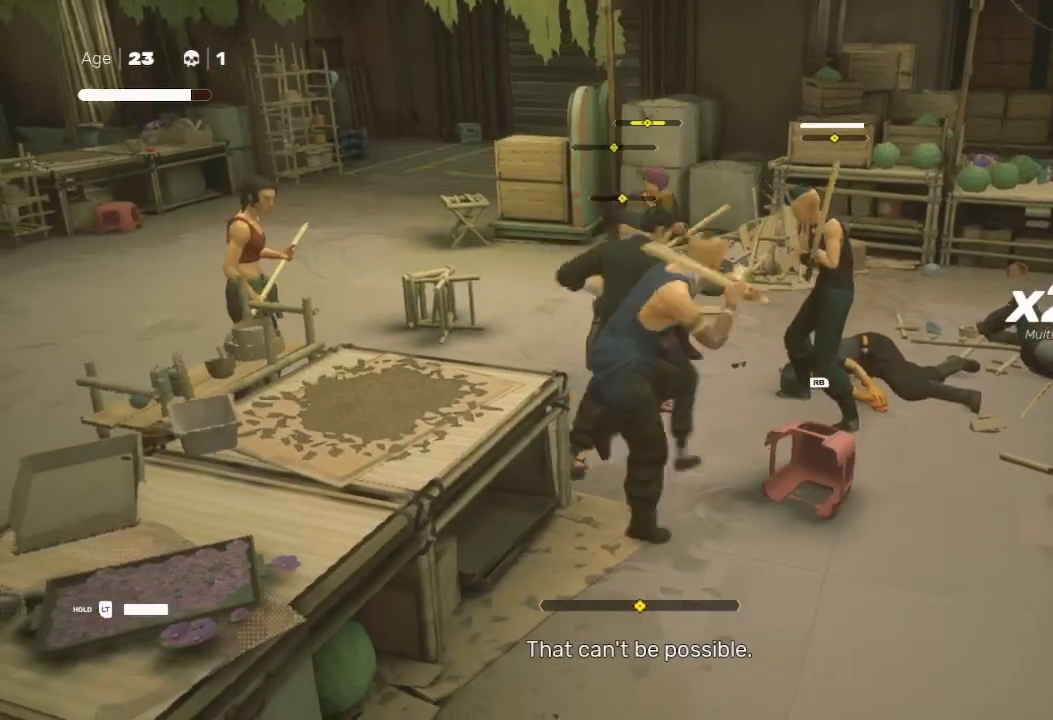
{"buttons": ["L1"], "left_stick": "down-left", "right_stick": "center", "events": [[67, "A", "down"], [67, "L1", "down"], [133, "X", "up"], [200, "A", "up"], [267, "X", "down"], [467, "X", "up"], [467, "left_stick", "down-left"]]}
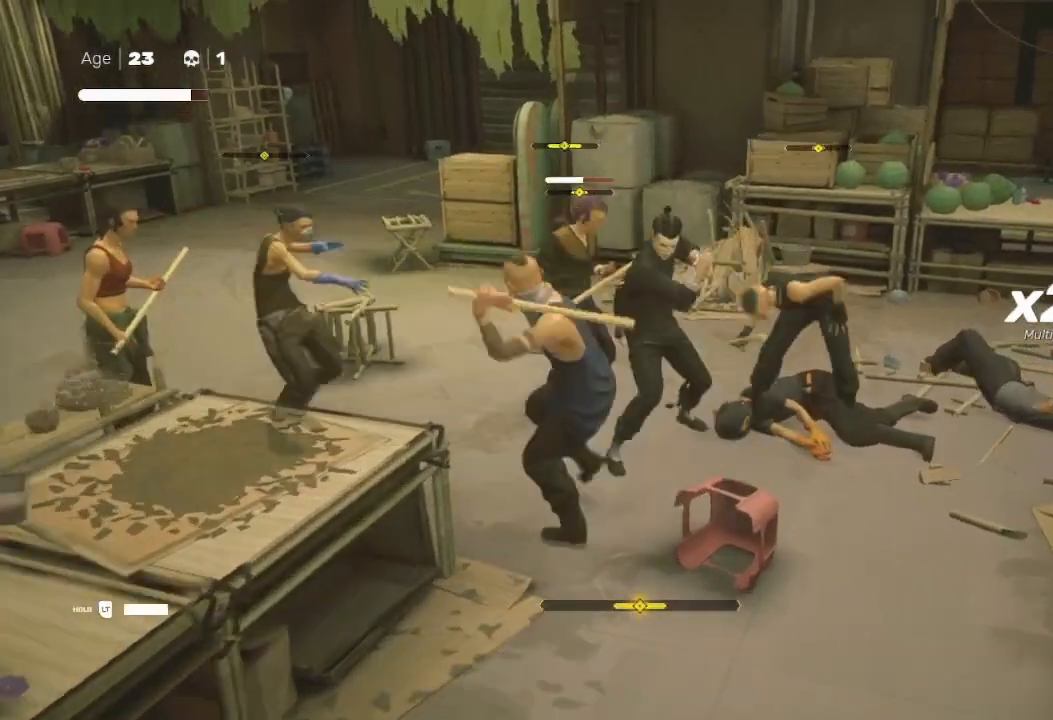
{"buttons": ["X", "Y"], "left_stick": "center", "right_stick": "center", "events": [[33, "left_stick", "down-right"], [133, "X", "down"], [167, "X", "up"], [267, "L3", "down"], [267, "X", "down"], [367, "L3", "up"], [367, "X", "up"], [500, "L1", "up"], [500, "X", "down"], [500, "Y", "down"], [500, "left_stick", "center"]]}
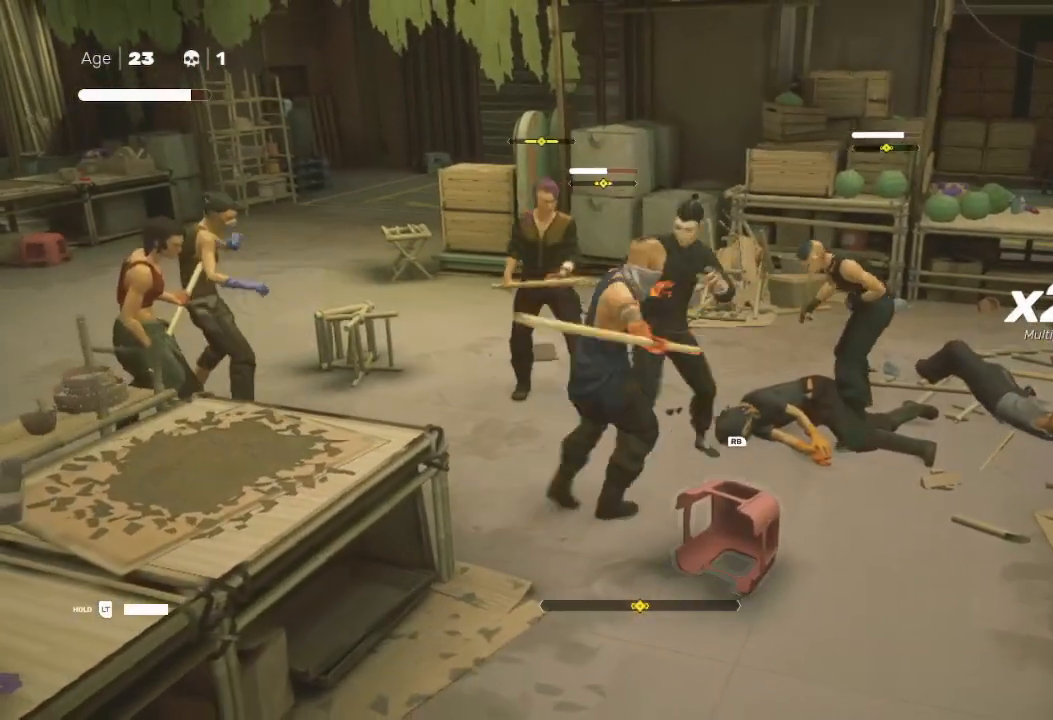
{"buttons": [], "left_stick": "down-left", "right_stick": "center", "events": [[67, "X", "up"], [133, "left_stick", "down-right"], [167, "Y", "up"], [267, "Y", "down"], [267, "left_stick", "down-left"], [467, "Y", "up"]]}
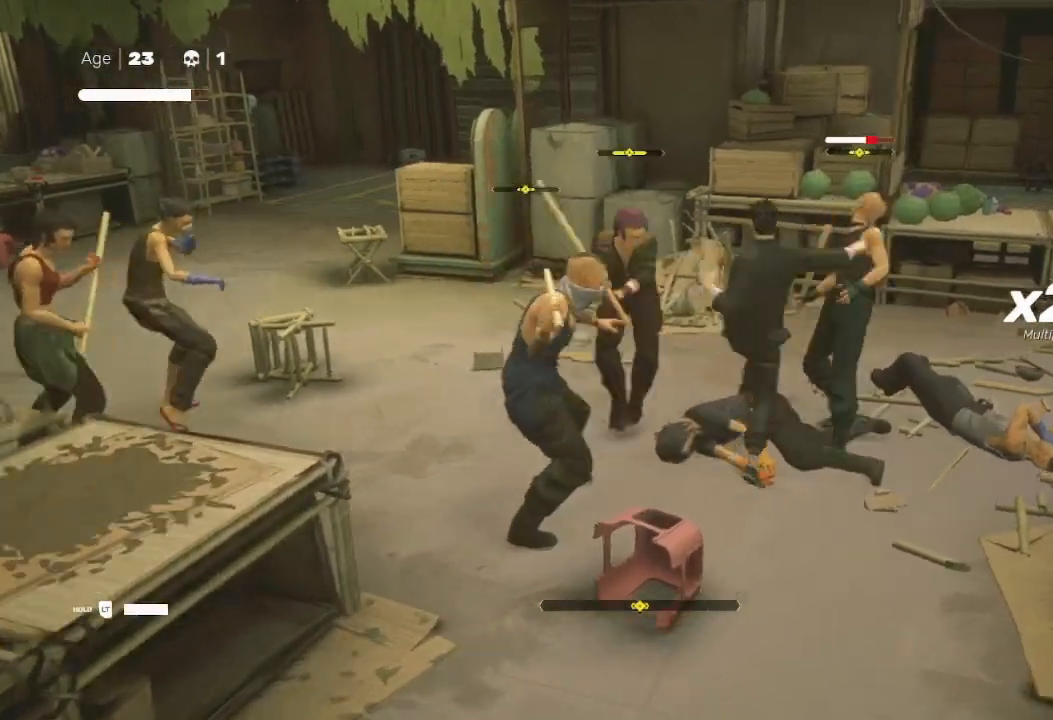
{"buttons": ["L1"], "left_stick": "down-left", "right_stick": "center", "events": [[33, "Y", "down"], [33, "left_stick", "left"], [67, "Y", "up"], [100, "X", "down"], [200, "L1", "down"], [233, "left_stick", "down-right"], [267, "X", "up"], [367, "A", "down"], [400, "X", "down"], [467, "A", "up"], [467, "X", "up"], [467, "left_stick", "down-left"]]}
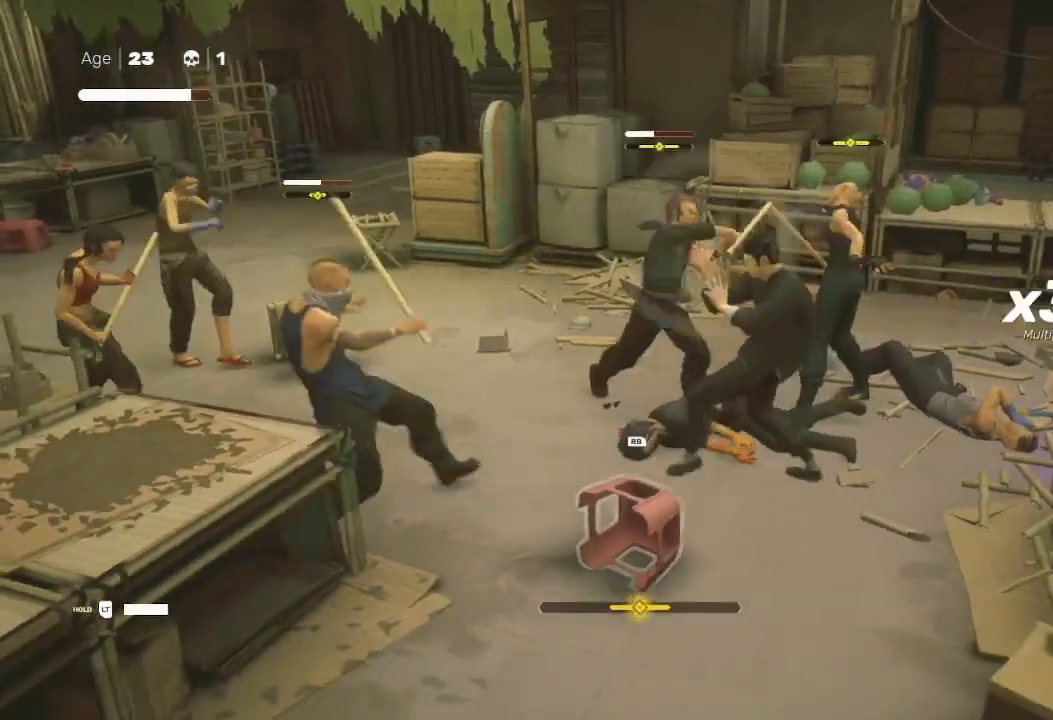
{"buttons": [], "left_stick": "center", "right_stick": "center", "events": [[33, "X", "down"], [67, "A", "down"], [167, "A", "up"], [167, "X", "up"], [167, "left_stick", "center"], [233, "left_stick", "left"], [267, "L3", "down"], [267, "X", "down"], [300, "X", "up"], [367, "A", "down"], [367, "X", "down"], [400, "L3", "up"], [433, "L1", "up"], [500, "A", "up"], [500, "X", "up"], [500, "left_stick", "center"]]}
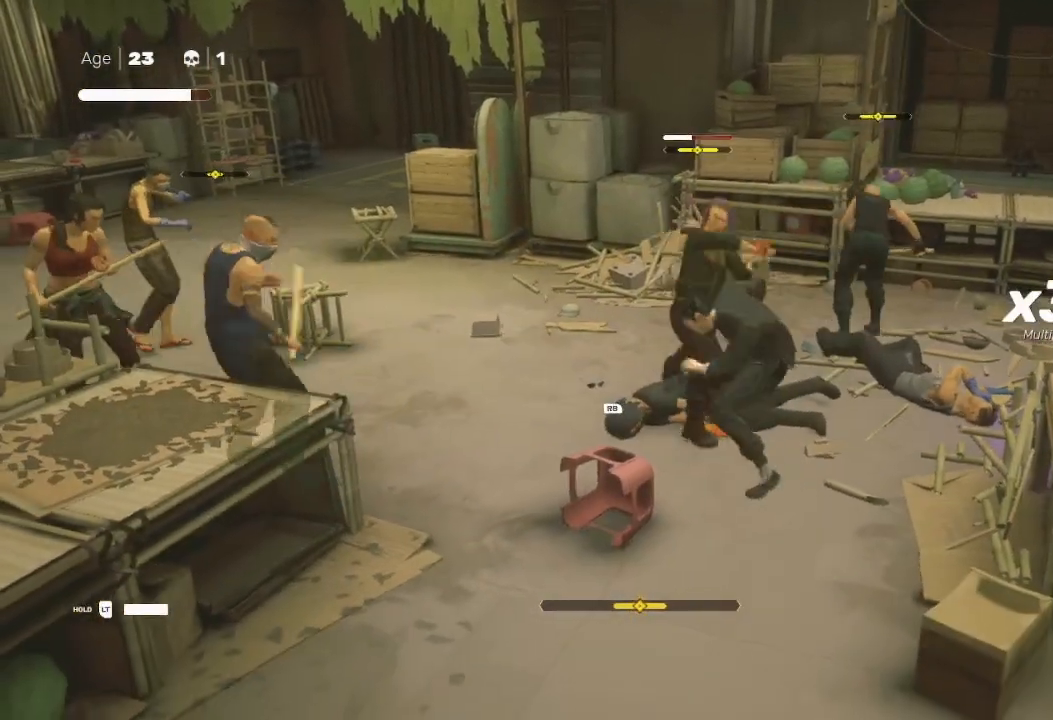
{"buttons": ["Y"], "left_stick": "up-left", "right_stick": "center", "events": [[67, "A", "down"], [67, "X", "down"], [100, "A", "up"], [100, "L1", "down"], [100, "X", "up"], [100, "left_stick", "left"], [200, "L1", "up"], [233, "Y", "down"], [233, "left_stick", "up"], [300, "Y", "up"], [367, "Y", "down"], [433, "Y", "up"], [467, "Y", "down"], [467, "left_stick", "up-left"]]}
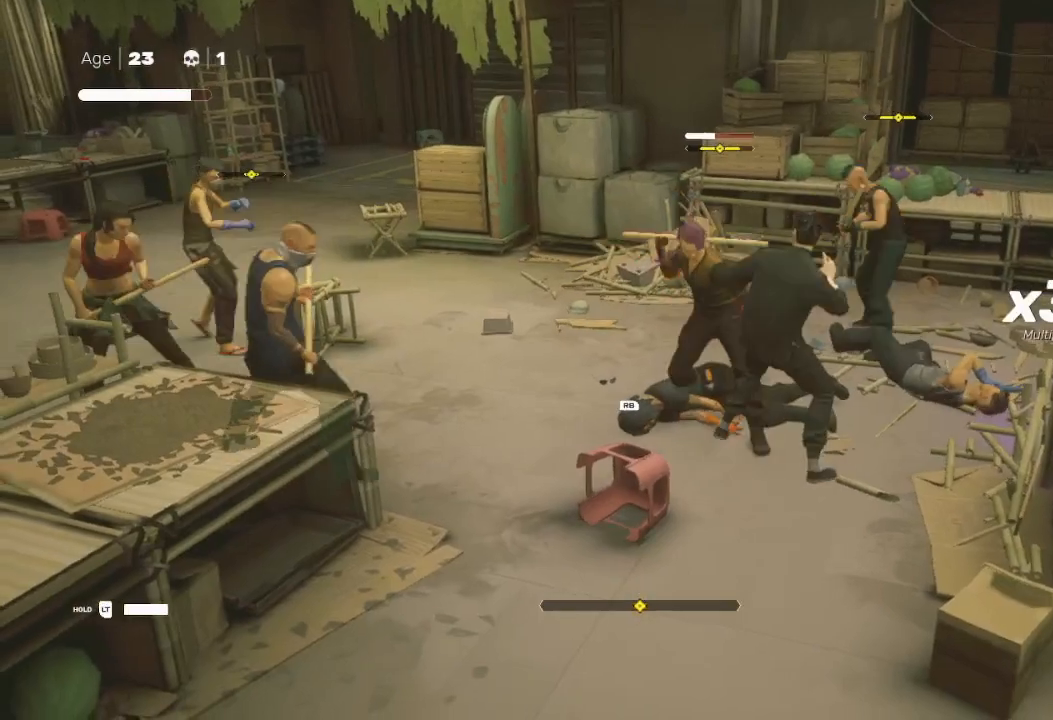
{"buttons": [], "left_stick": "up", "right_stick": "center", "events": [[133, "X", "down"], [133, "Y", "up"], [233, "left_stick", "center"], [333, "X", "up"], [333, "left_stick", "up"], [433, "X", "down"], [500, "X", "up"]]}
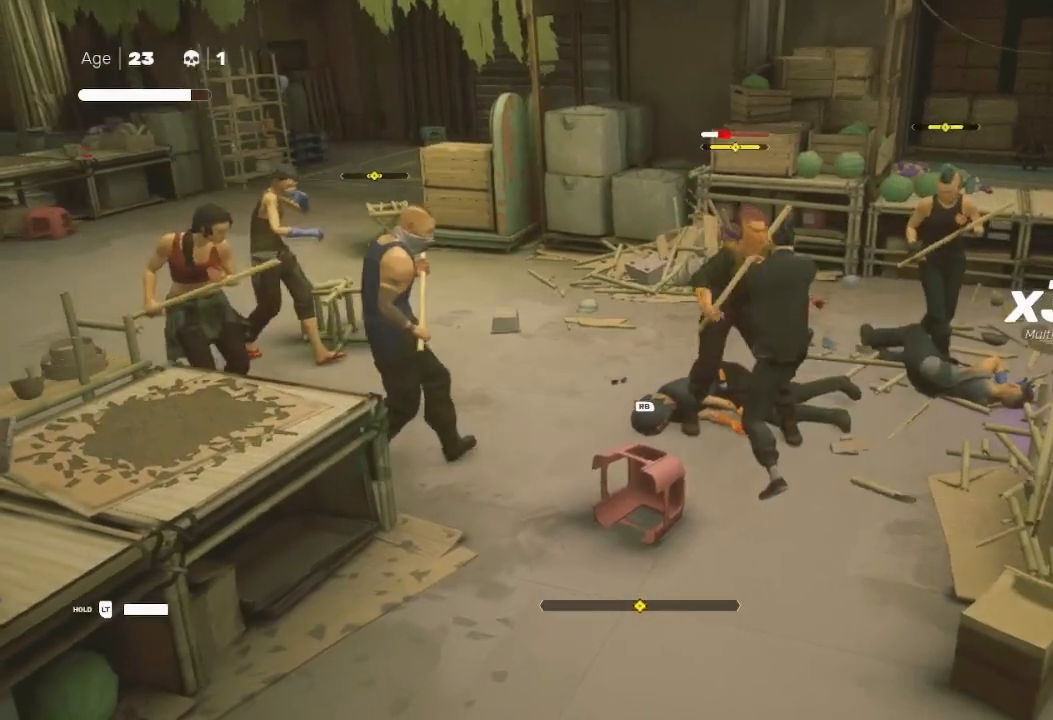
{"buttons": ["X"], "left_stick": "center", "right_stick": "center", "events": [[33, "left_stick", "center"], [67, "Y", "down"], [133, "left_stick", "up"], [233, "Y", "up"], [267, "X", "down"], [267, "Y", "down"], [300, "X", "up"], [333, "Y", "up"], [433, "X", "down"], [500, "left_stick", "center"]]}
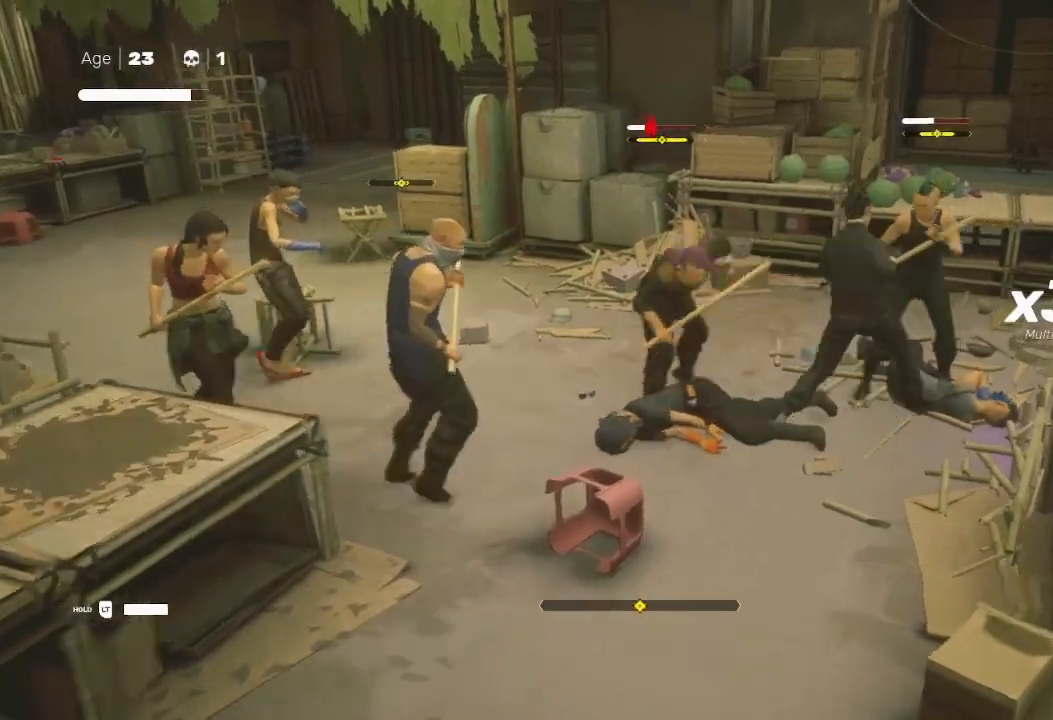
{"buttons": [], "left_stick": "up", "right_stick": "center", "events": [[33, "X", "up"], [33, "left_stick", "up"], [67, "left_stick", "right"], [133, "X", "down"], [200, "X", "up"], [200, "left_stick", "center"], [267, "Y", "down"], [267, "left_stick", "left"], [333, "Y", "up"], [400, "Y", "down"], [467, "left_stick", "up"], [500, "Y", "up"]]}
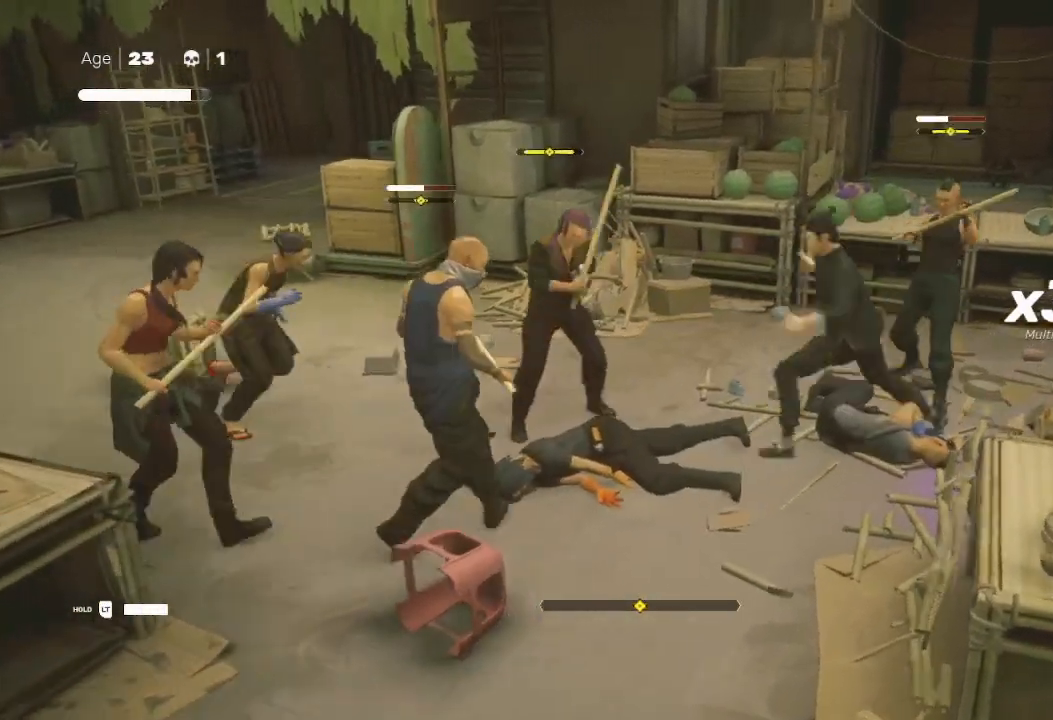
{"buttons": ["X"], "left_stick": "left", "right_stick": "center", "events": [[100, "X", "down"], [100, "left_stick", "left"], [167, "X", "up"], [200, "X", "down"], [300, "X", "up"], [300, "Y", "down"], [367, "left_stick", "up-left"], [433, "Y", "up"], [500, "X", "down"], [500, "left_stick", "left"]]}
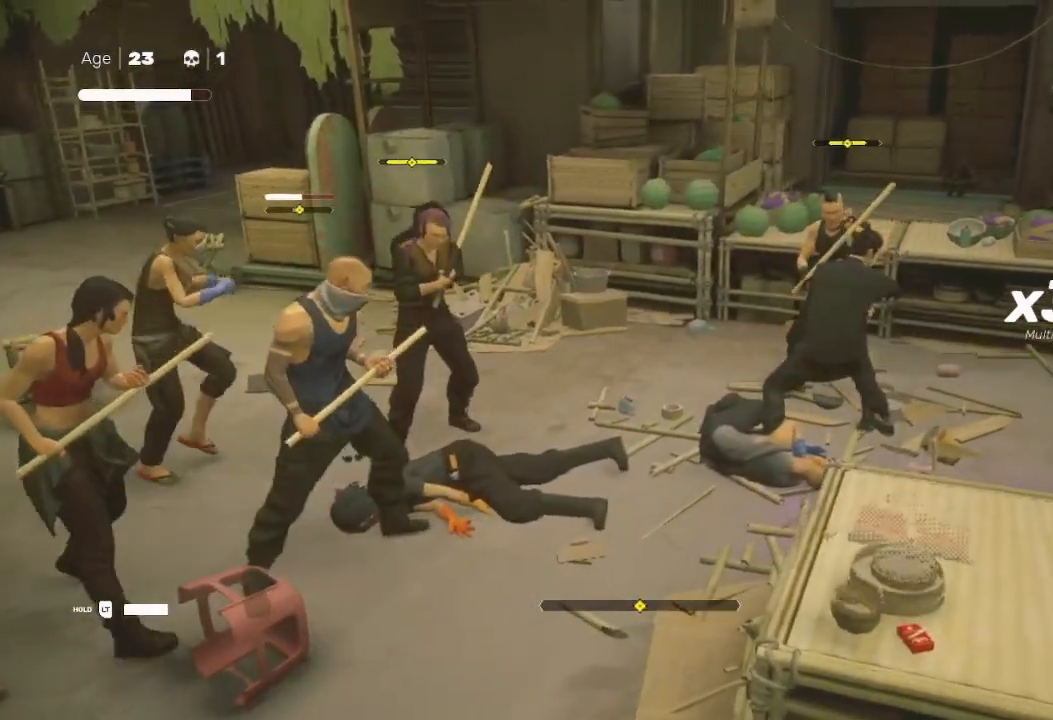
{"buttons": ["X"], "left_stick": "up-right", "right_stick": "center", "events": [[100, "X", "up"], [200, "left_stick", "up-right"], [267, "left_stick", "right"], [367, "left_stick", "down"], [400, "X", "down"], [500, "left_stick", "up-right"]]}